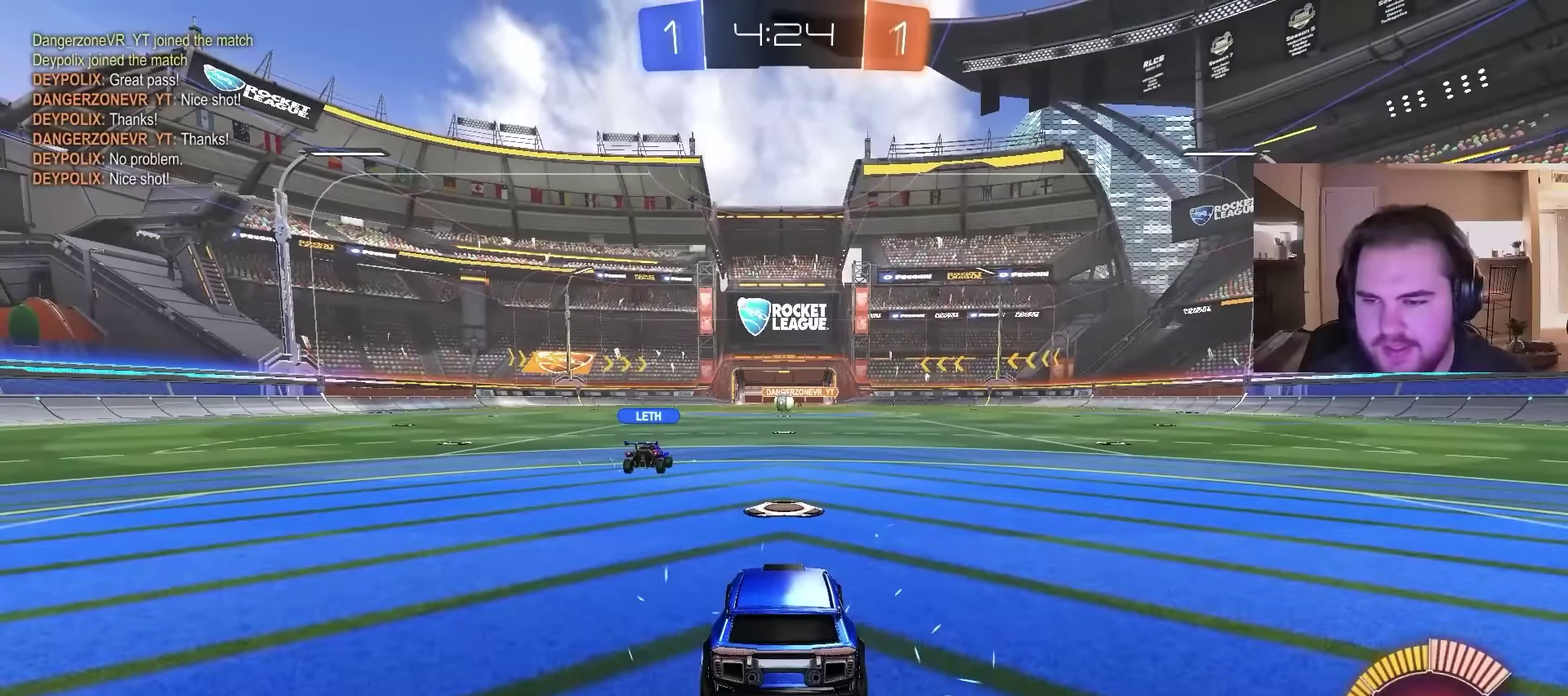
Gameplay with a controller (PlayStation layout); each line is a JSON object with the inputs held at the frame after it. "events" lists button and stick changes between this image and that frame as [ms after this image, input, new state], when the widget could be followed in between. Not read: L1.
{"buttons": [], "left_stick": "up-right", "right_stick": "center", "events": [[133, "TRIANGLE", "down"], [133, "left_stick", "left"], [200, "TRIANGLE", "up"], [300, "left_stick", "up-left"], [400, "left_stick", "up-right"]]}
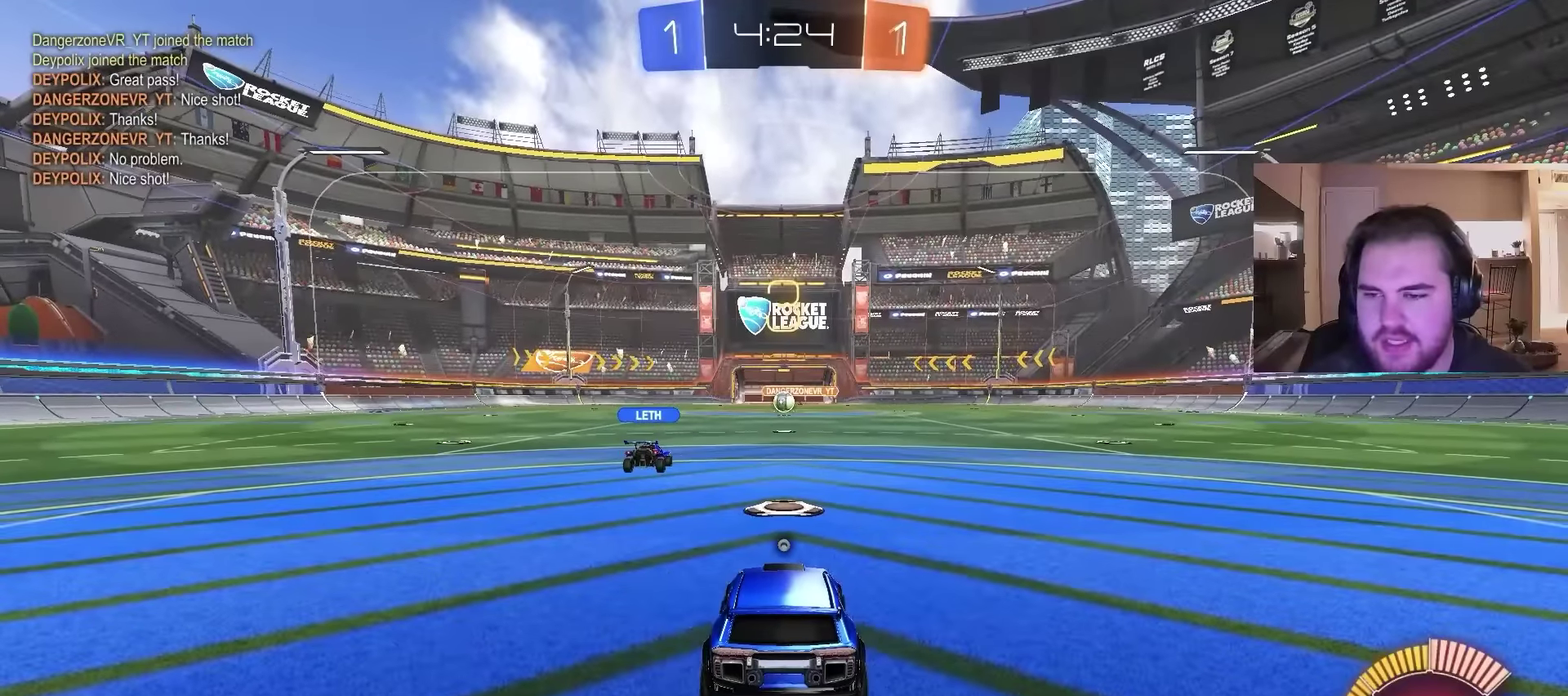
{"buttons": [], "left_stick": "center", "right_stick": "center", "events": [[33, "left_stick", "right"], [133, "left_stick", "center"], [200, "left_stick", "up-left"], [333, "left_stick", "center"]]}
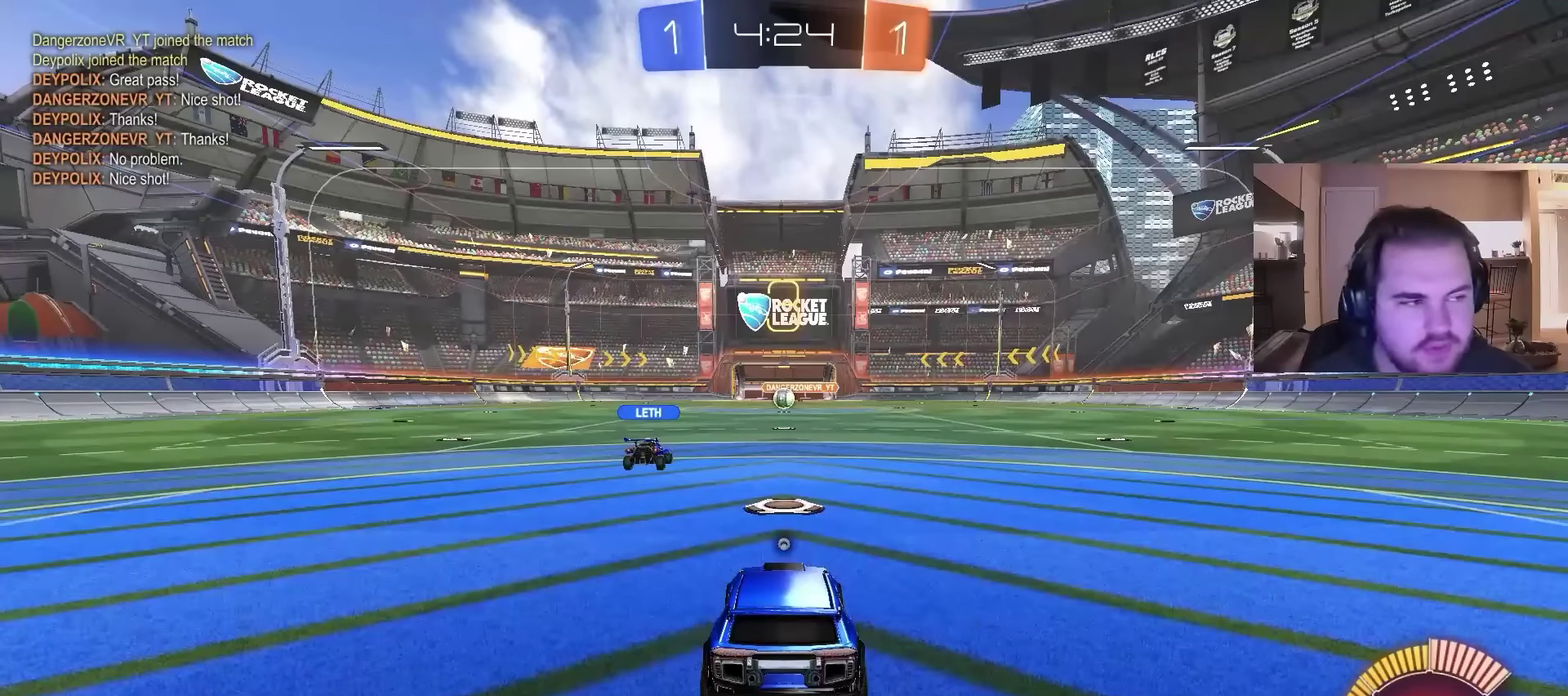
{"buttons": [], "left_stick": "center", "right_stick": "center", "events": []}
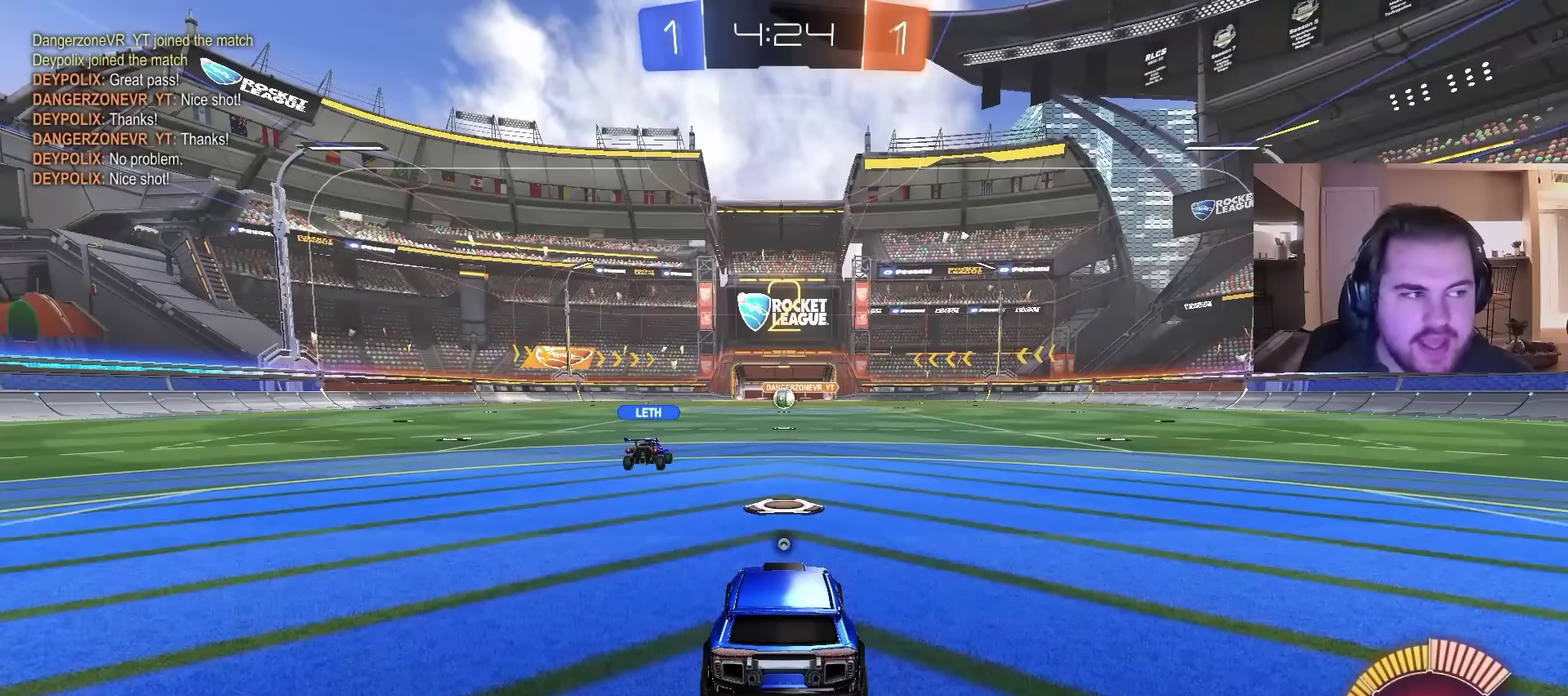
{"buttons": [], "left_stick": "center", "right_stick": "center", "events": []}
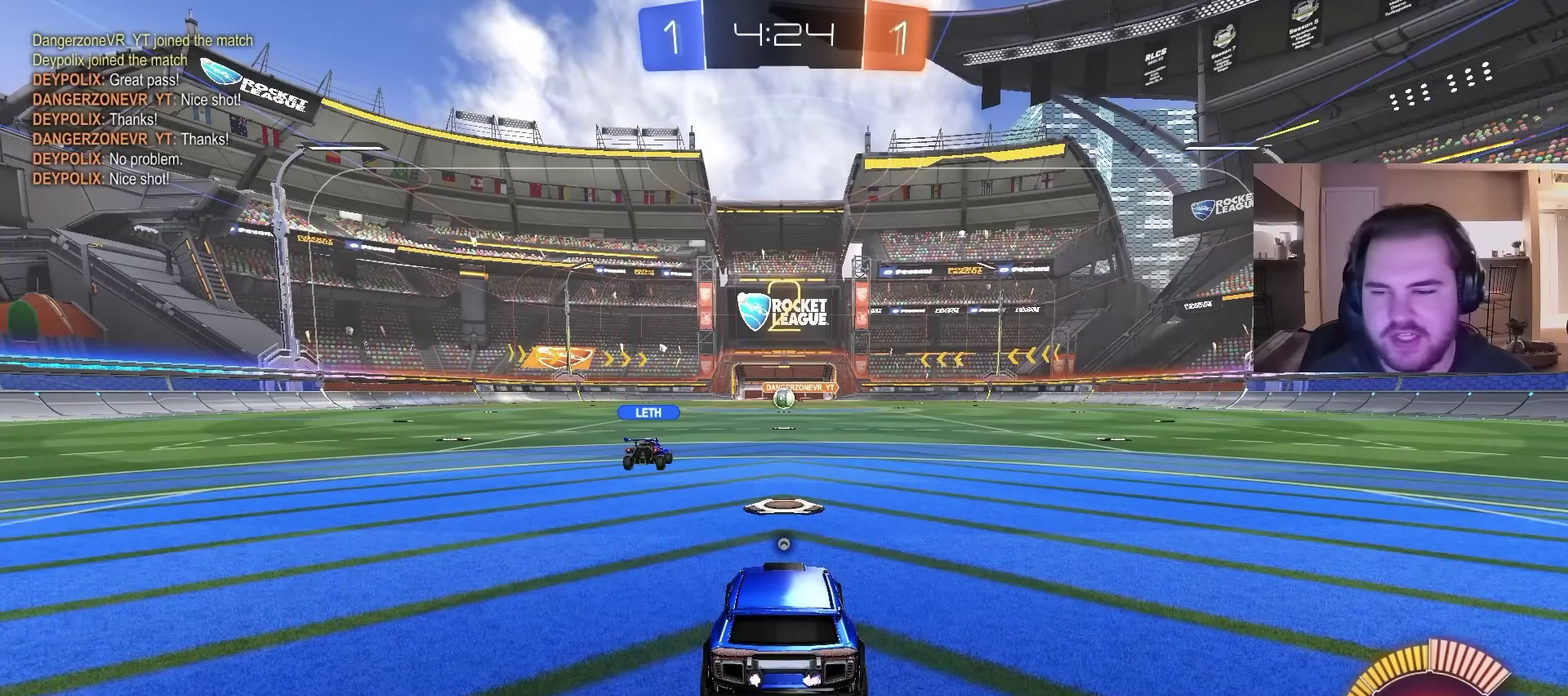
{"buttons": [], "left_stick": "center", "right_stick": "center", "events": []}
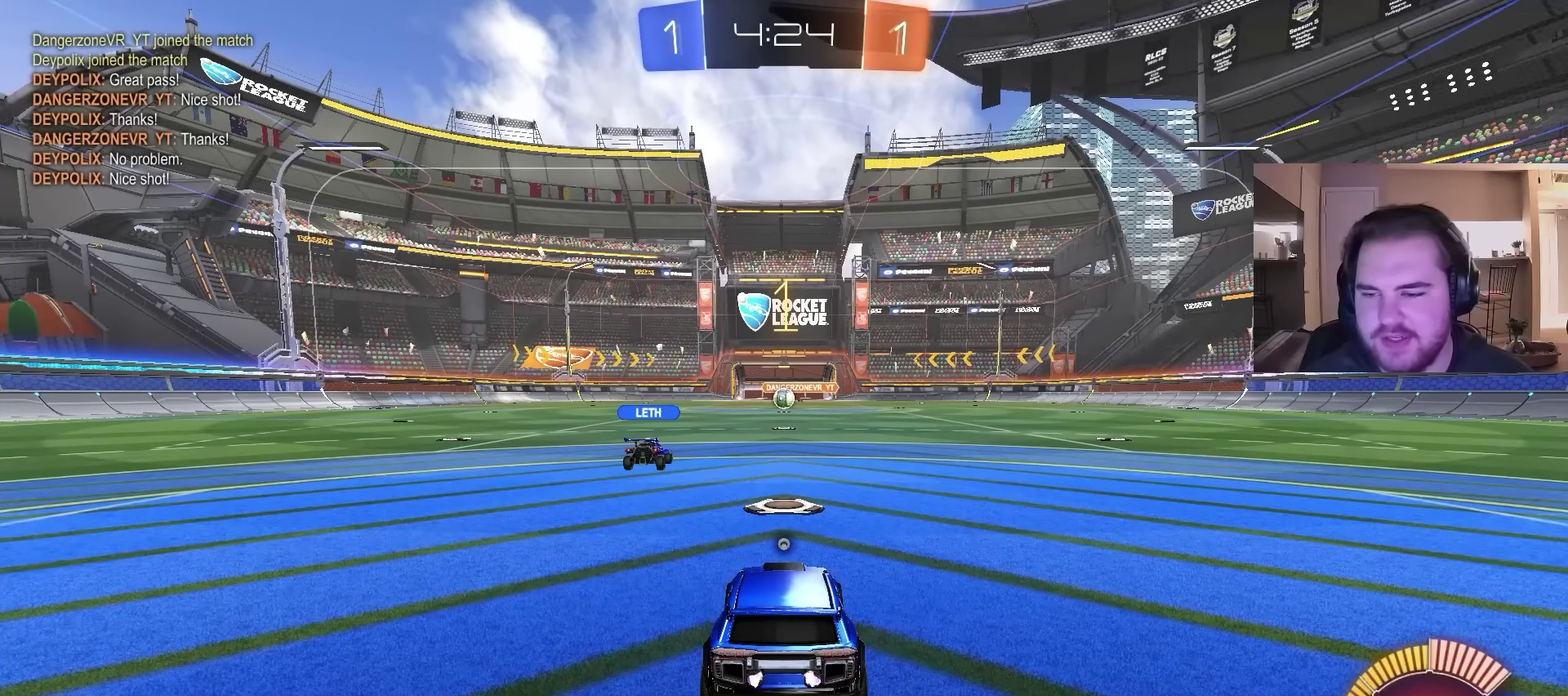
{"buttons": [], "left_stick": "center", "right_stick": "center", "events": []}
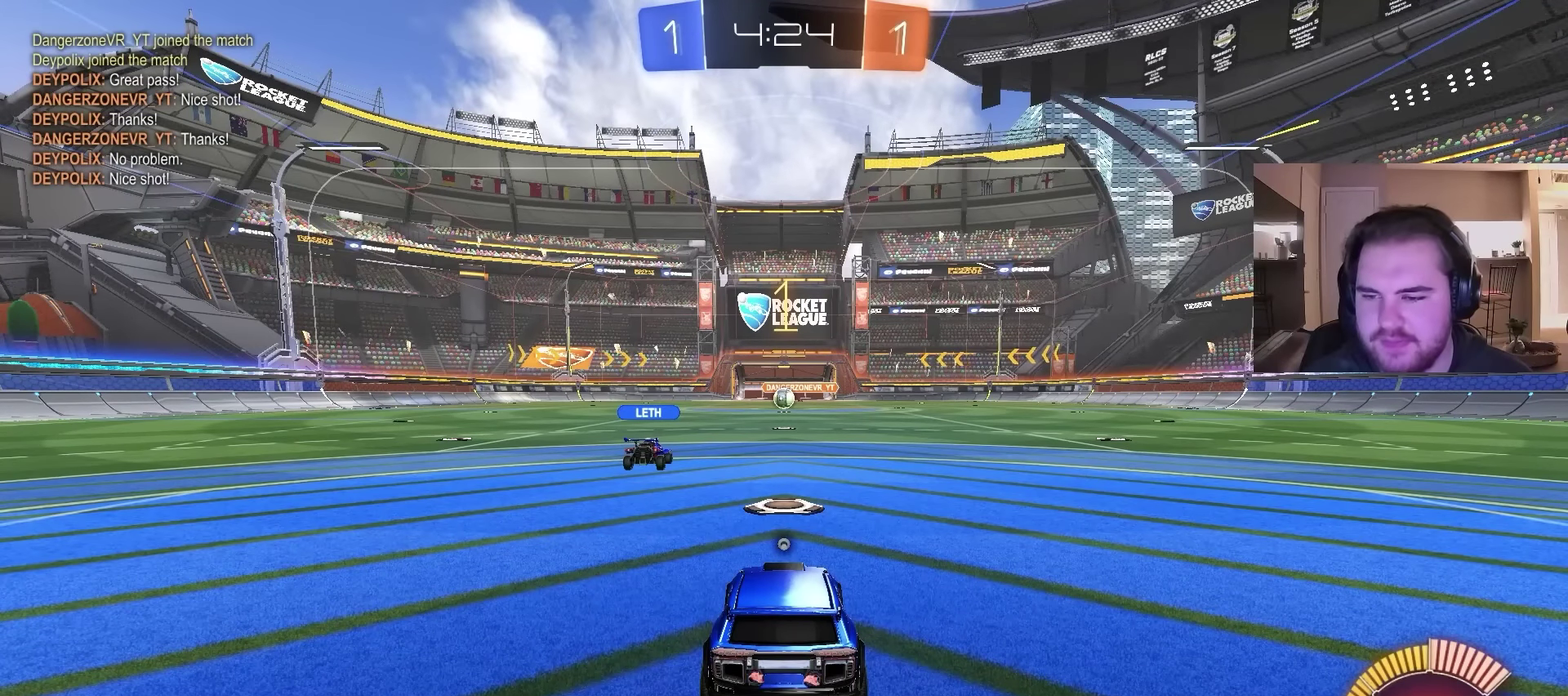
{"buttons": [], "left_stick": "up", "right_stick": "center", "events": [[400, "left_stick", "up"]]}
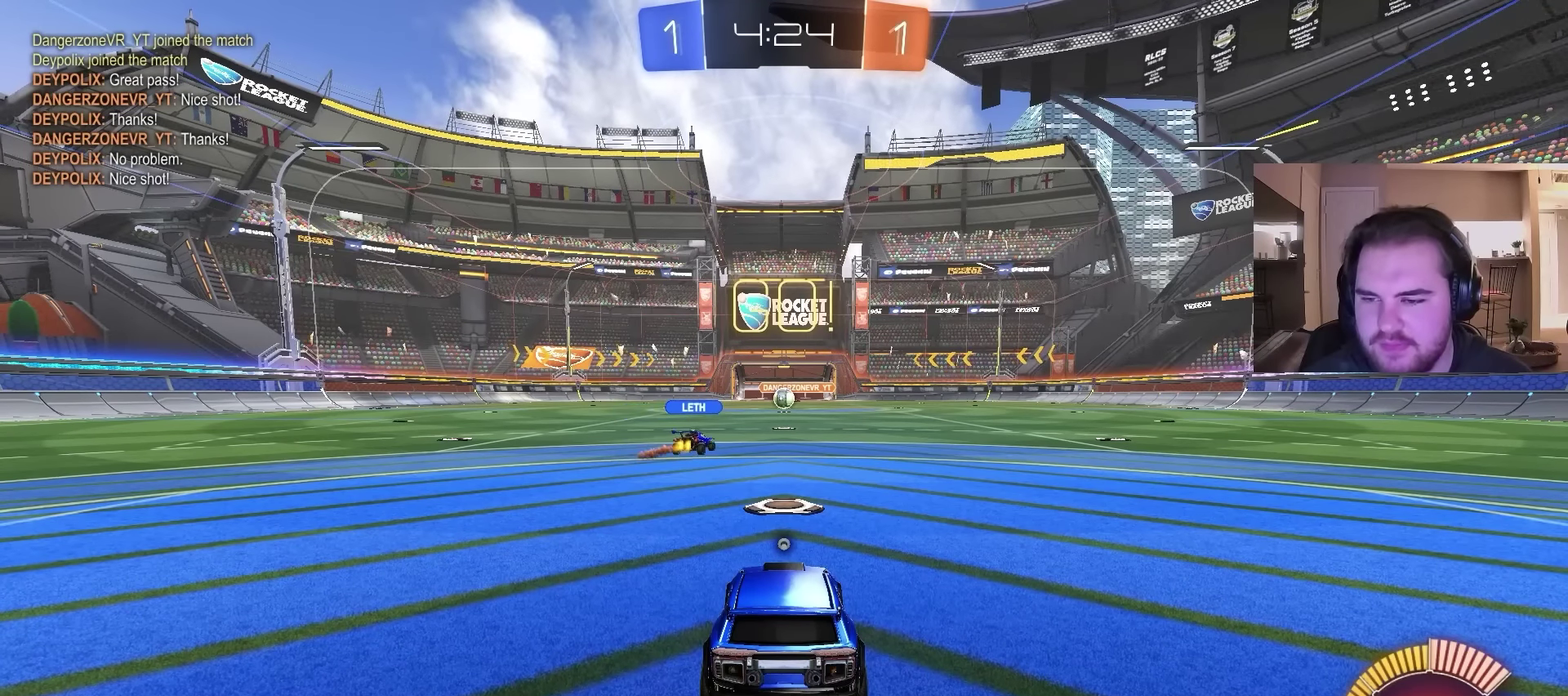
{"buttons": [], "left_stick": "center", "right_stick": "center", "events": [[167, "CROSS", "down"], [267, "CROSS", "up"], [333, "CROSS", "down"], [433, "CROSS", "up"], [500, "left_stick", "center"]]}
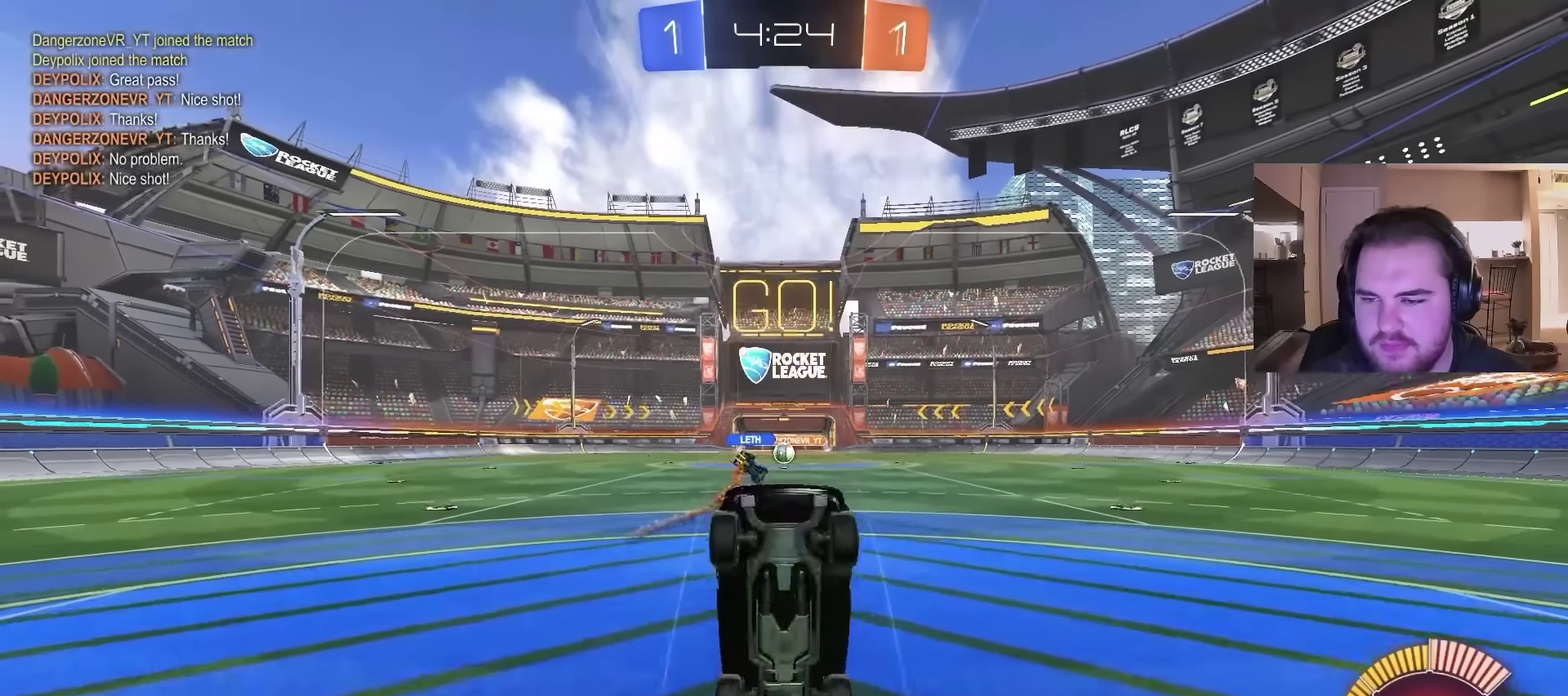
{"buttons": [], "left_stick": "center", "right_stick": "center", "events": []}
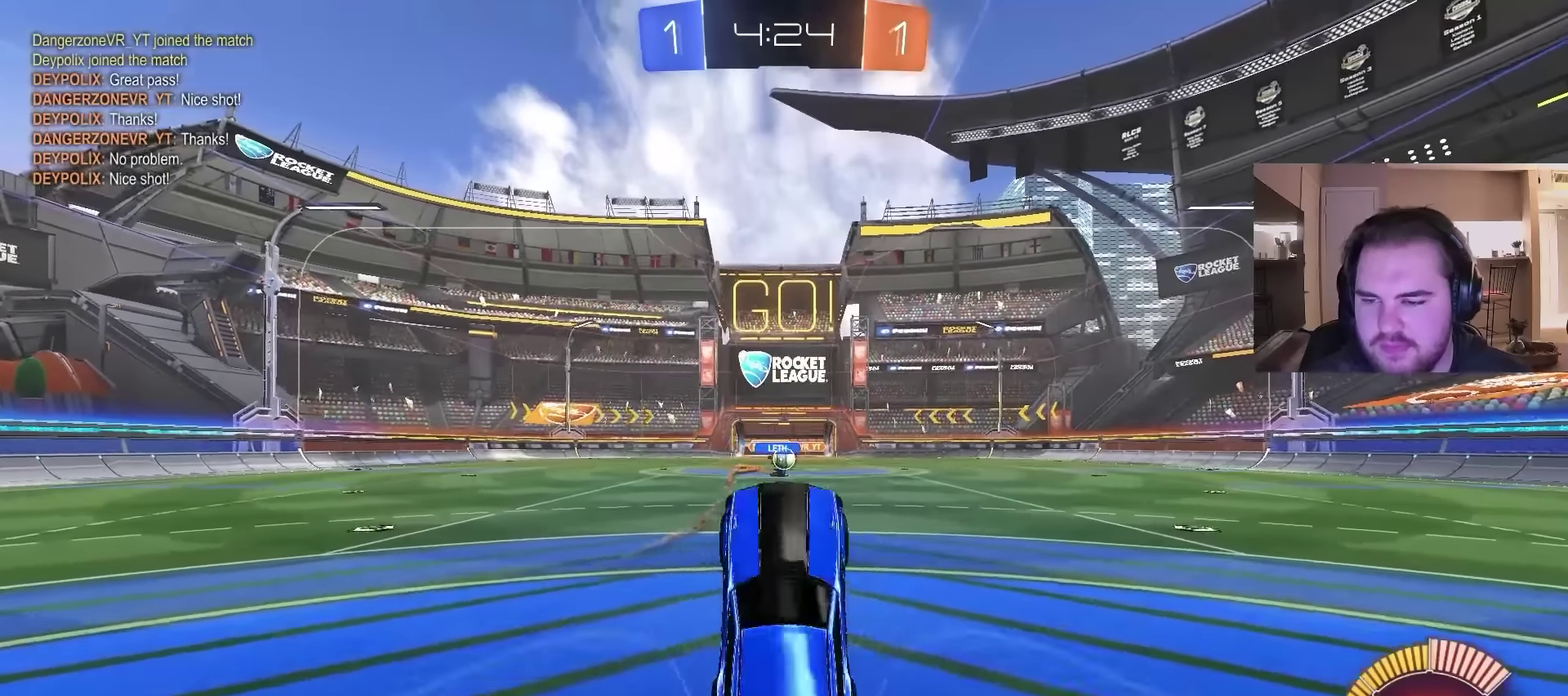
{"buttons": [], "left_stick": "center", "right_stick": "center", "events": []}
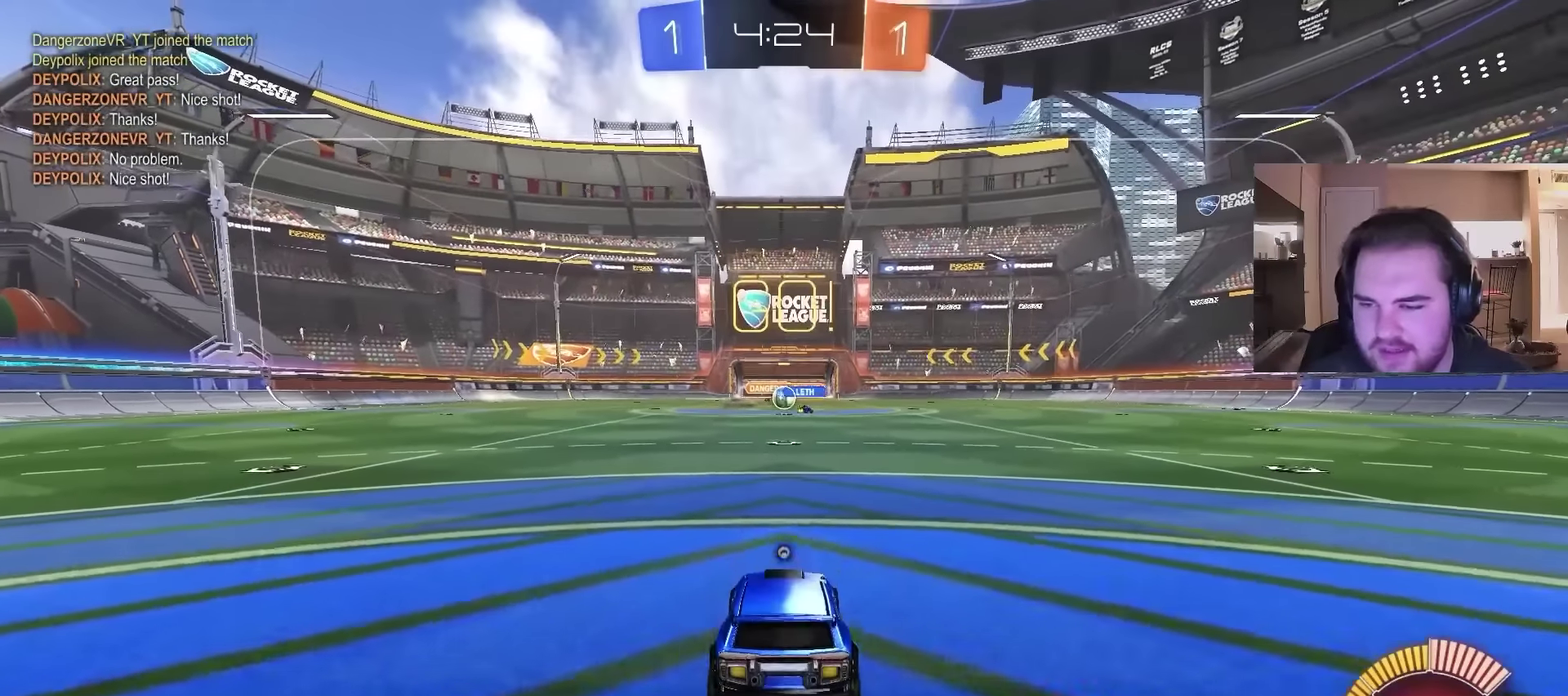
{"buttons": ["CIRCLE", "R2"], "left_stick": "center", "right_stick": "center", "events": [[133, "R2", "down"], [433, "CIRCLE", "down"]]}
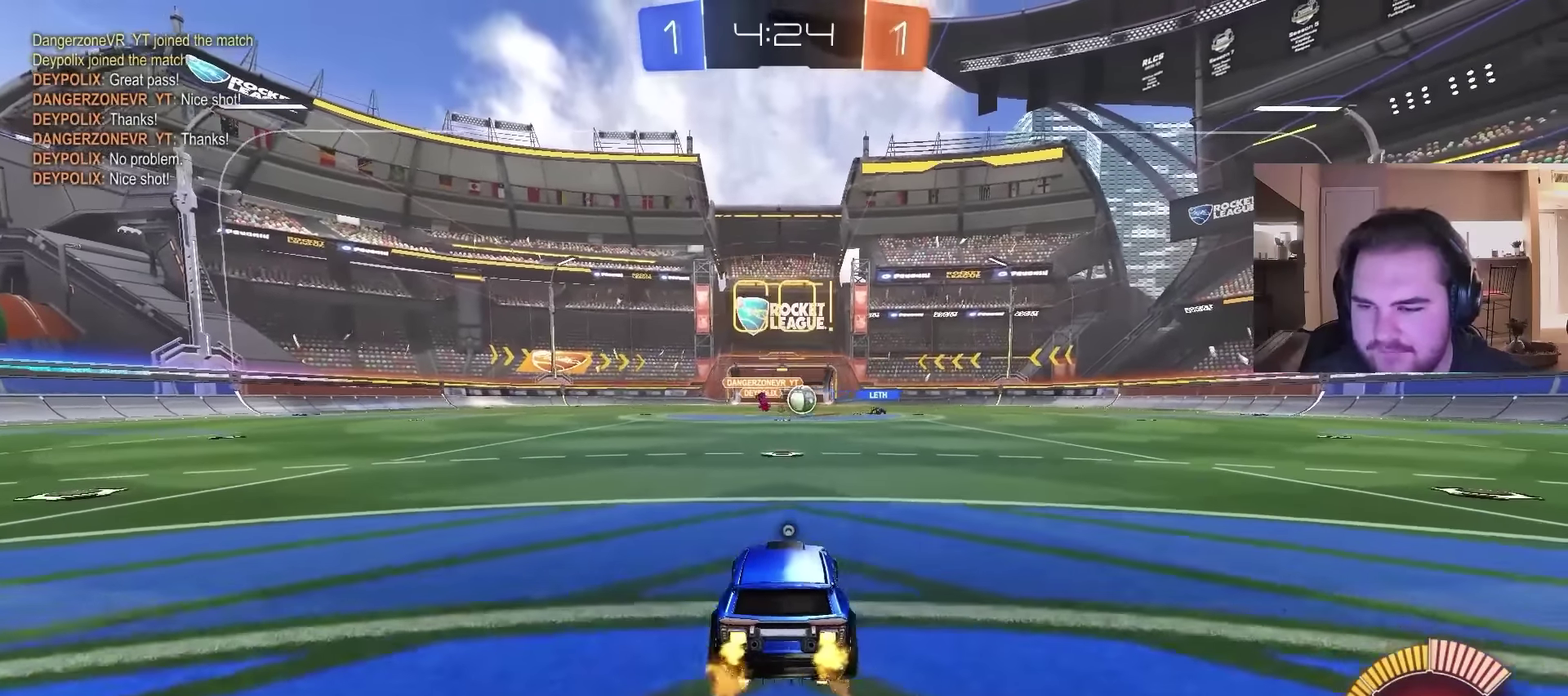
{"buttons": ["CIRCLE", "R2"], "left_stick": "center", "right_stick": "center", "events": [[33, "left_stick", "right"], [433, "left_stick", "center"]]}
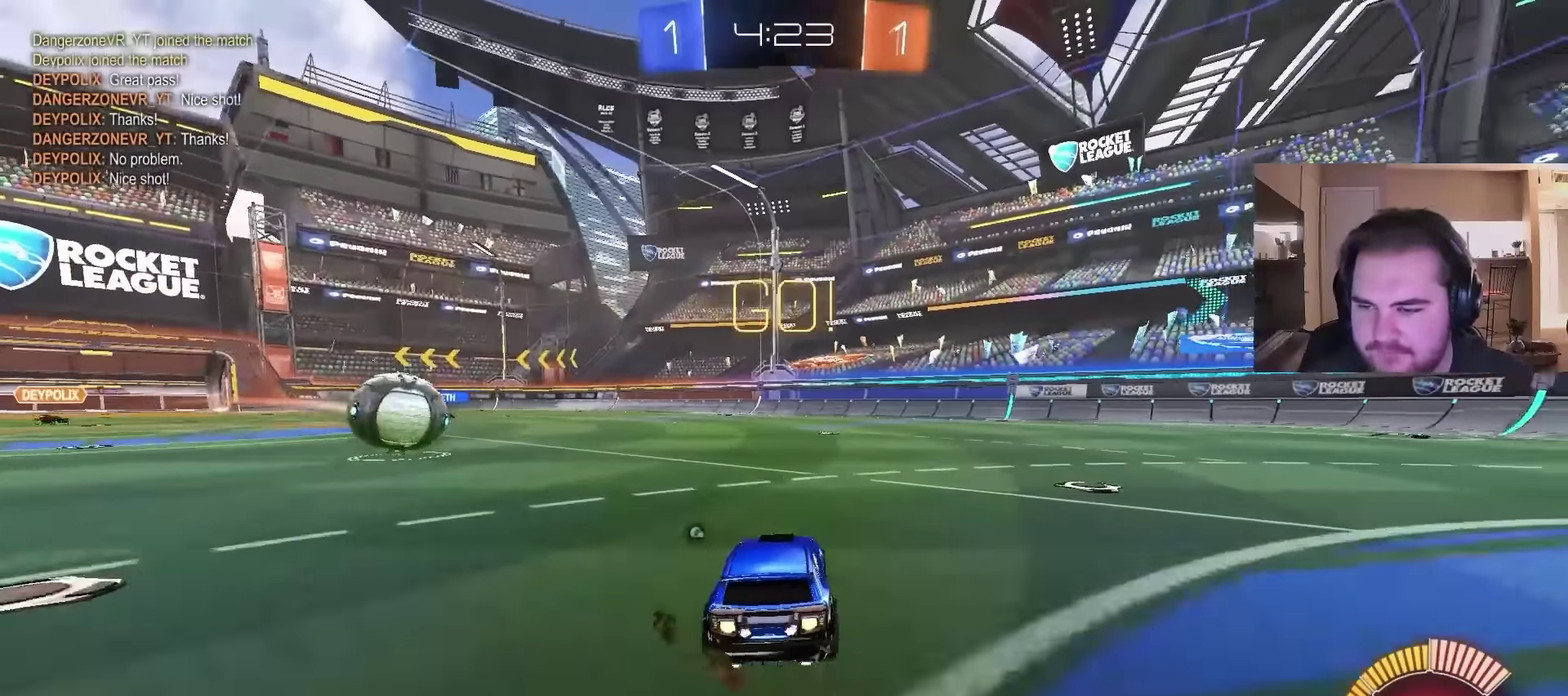
{"buttons": [], "left_stick": "down", "right_stick": "center", "events": [[33, "CROSS", "down"], [100, "left_stick", "up-left"], [133, "CROSS", "up"], [233, "CROSS", "down"], [267, "left_stick", "down"], [300, "CIRCLE", "up"], [367, "CROSS", "up"], [367, "R2", "up"]]}
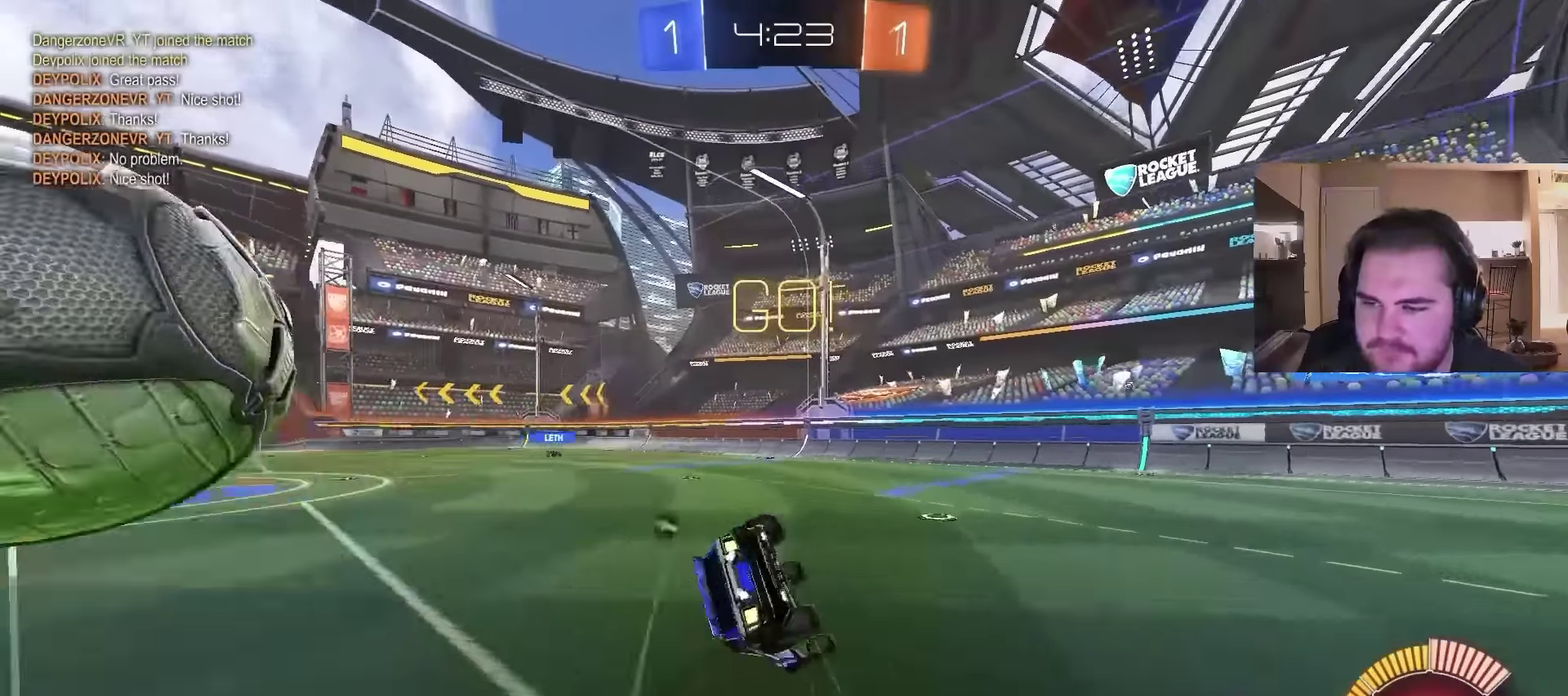
{"buttons": [], "left_stick": "left", "right_stick": "center", "events": [[67, "TRIANGLE", "down"], [167, "TRIANGLE", "up"], [300, "left_stick", "center"], [367, "left_stick", "left"]]}
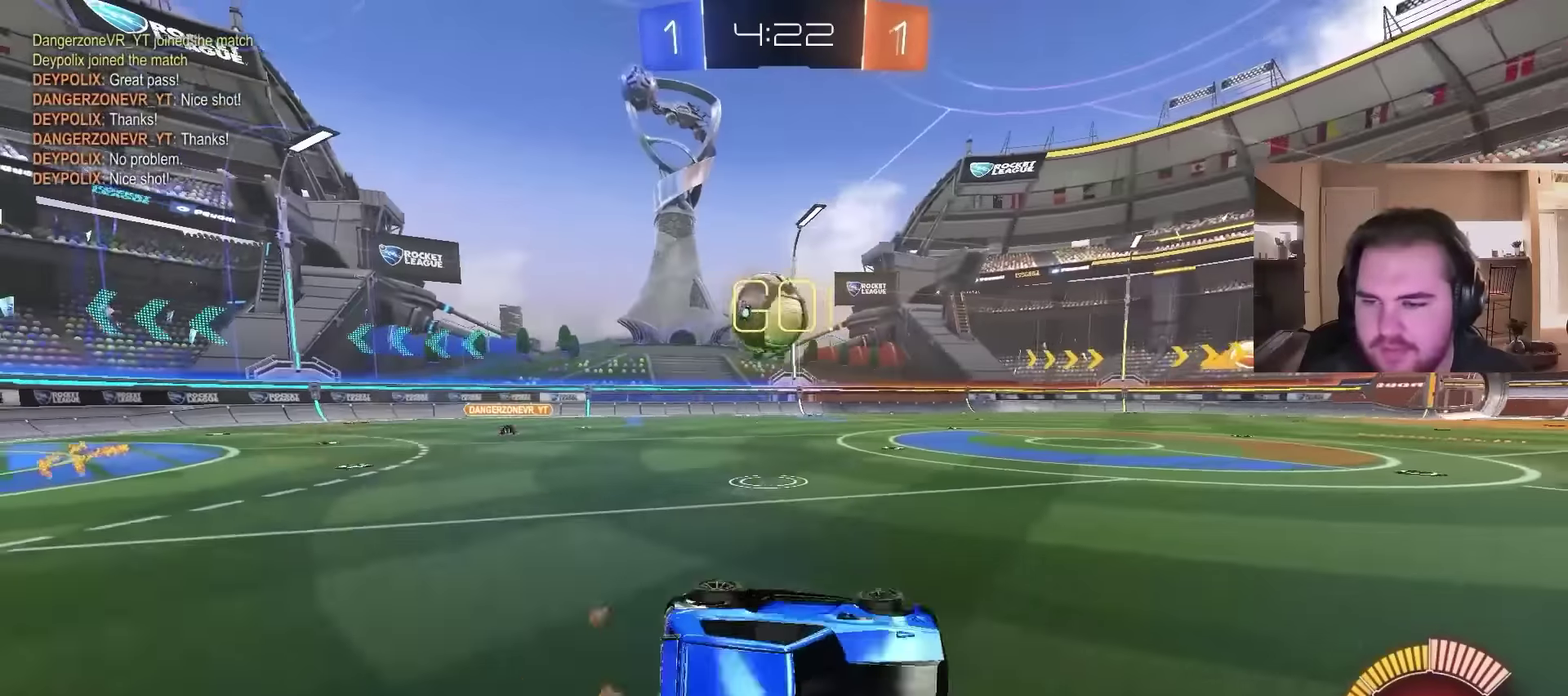
{"buttons": ["CIRCLE", "R2"], "left_stick": "left", "right_stick": "center", "events": [[267, "R2", "down"], [300, "TRIANGLE", "down"], [400, "CIRCLE", "down"], [400, "TRIANGLE", "up"]]}
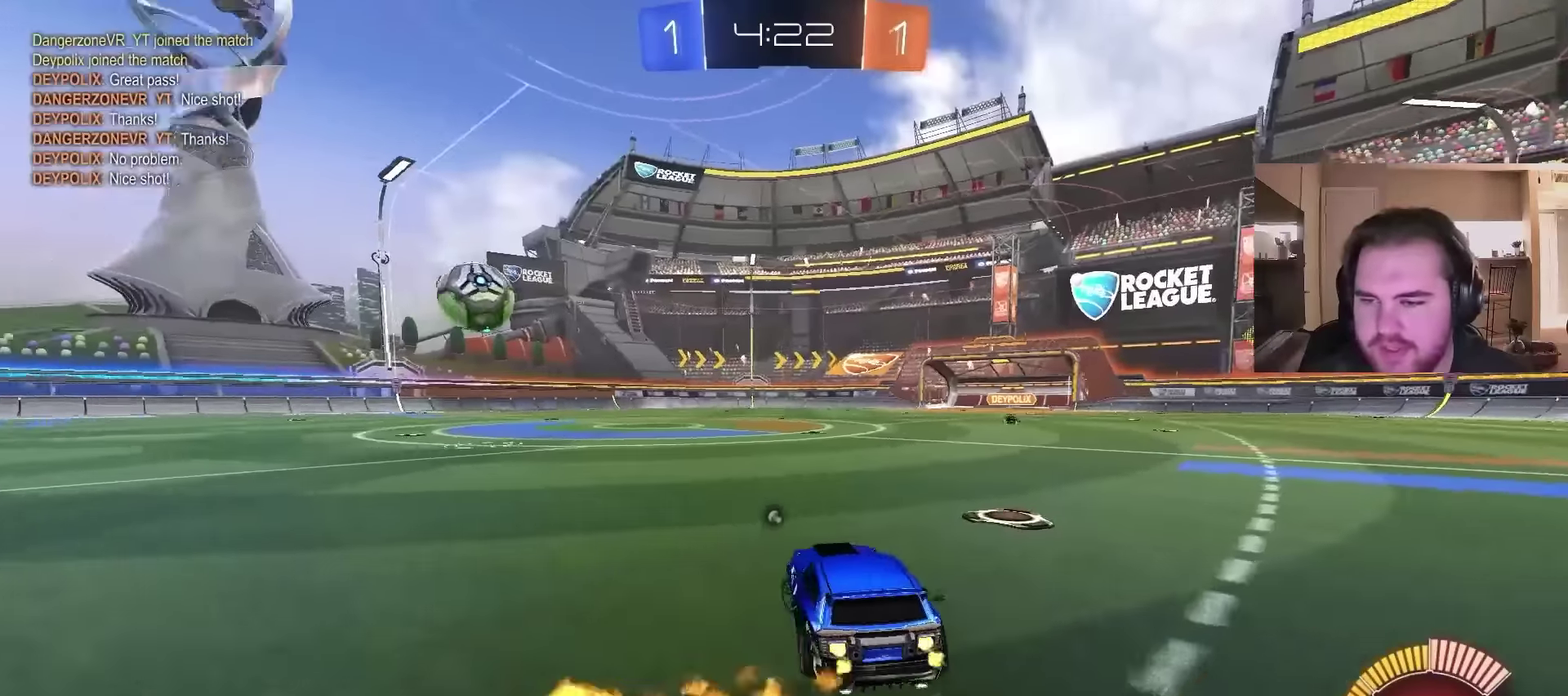
{"buttons": ["CIRCLE", "R2"], "left_stick": "left", "right_stick": "center", "events": []}
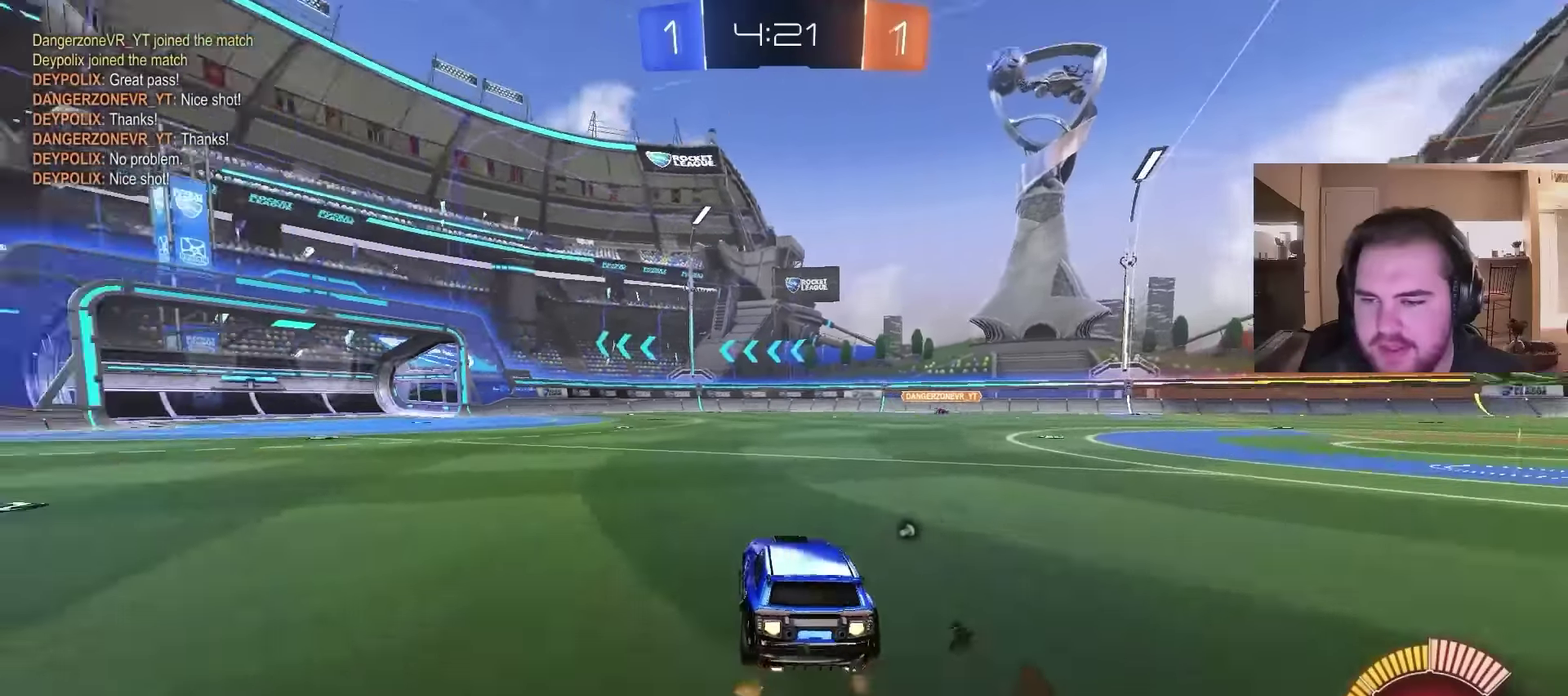
{"buttons": ["R2"], "left_stick": "center", "right_stick": "center", "events": [[267, "left_stick", "center"], [500, "CIRCLE", "up"]]}
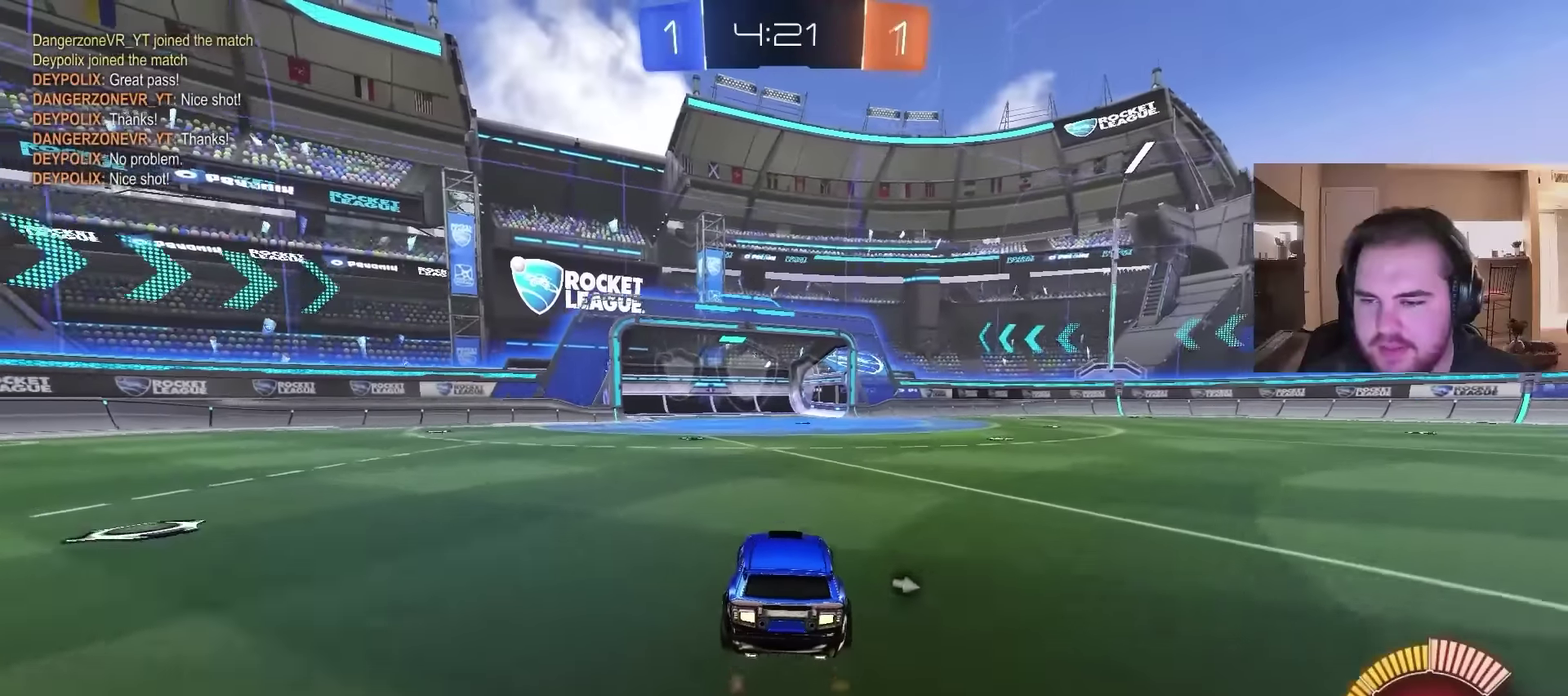
{"buttons": ["R2"], "left_stick": "center", "right_stick": "right", "events": [[134, "right_stick", "down-right"], [234, "right_stick", "right"]]}
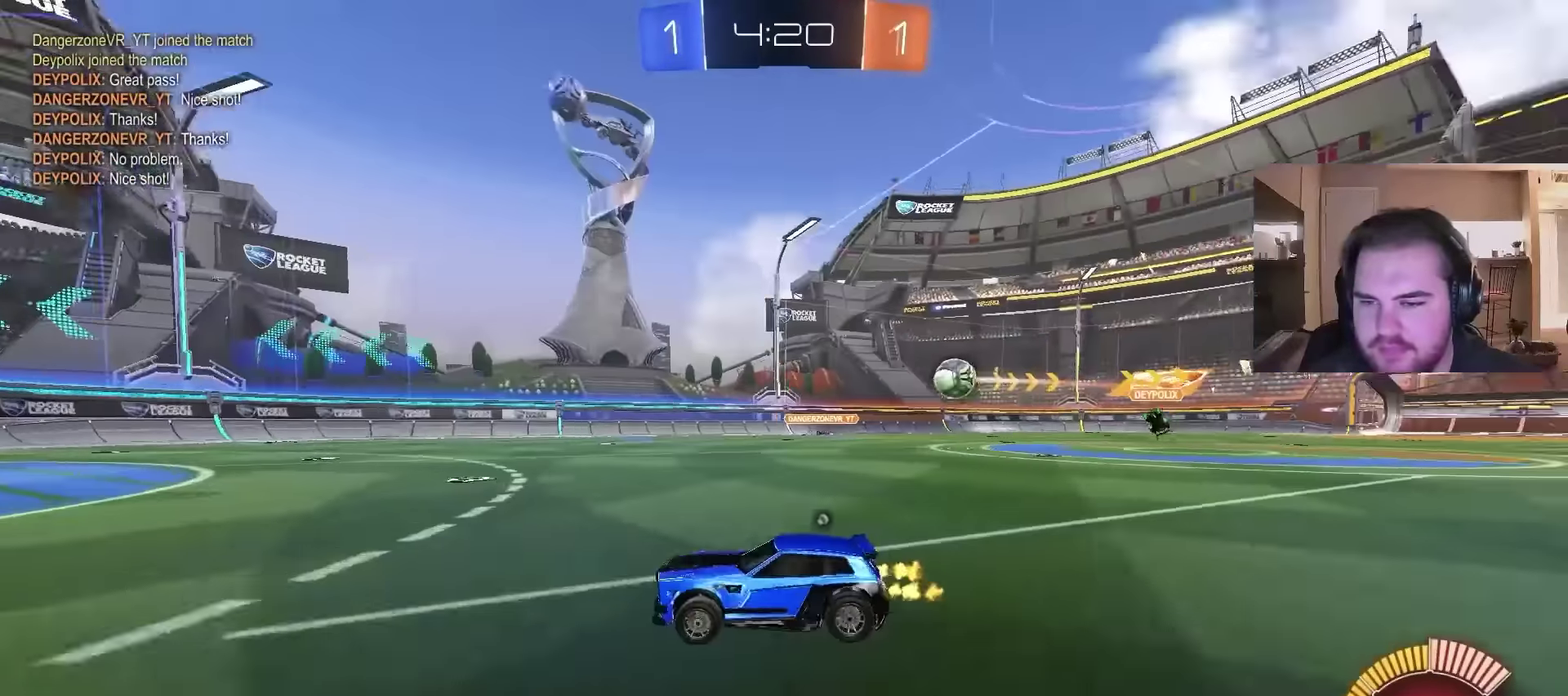
{"buttons": ["CIRCLE", "R2"], "left_stick": "up-right", "right_stick": "center", "events": [[267, "right_stick", "center"], [300, "left_stick", "up-right"], [367, "CIRCLE", "down"], [400, "left_stick", "right"], [467, "left_stick", "up-right"]]}
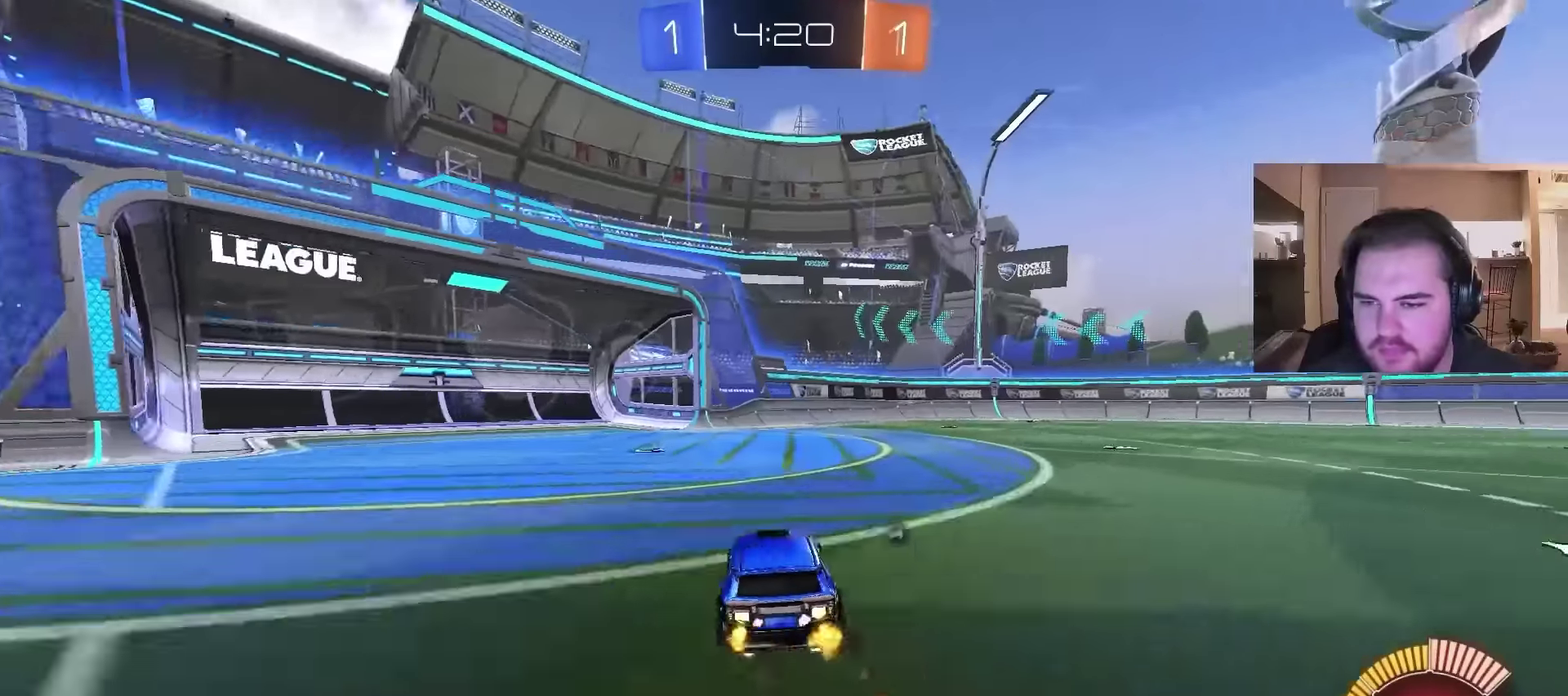
{"buttons": ["R2"], "left_stick": "center", "right_stick": "center", "events": [[67, "left_stick", "center"], [400, "CIRCLE", "up"], [400, "left_stick", "up-right"], [500, "left_stick", "center"]]}
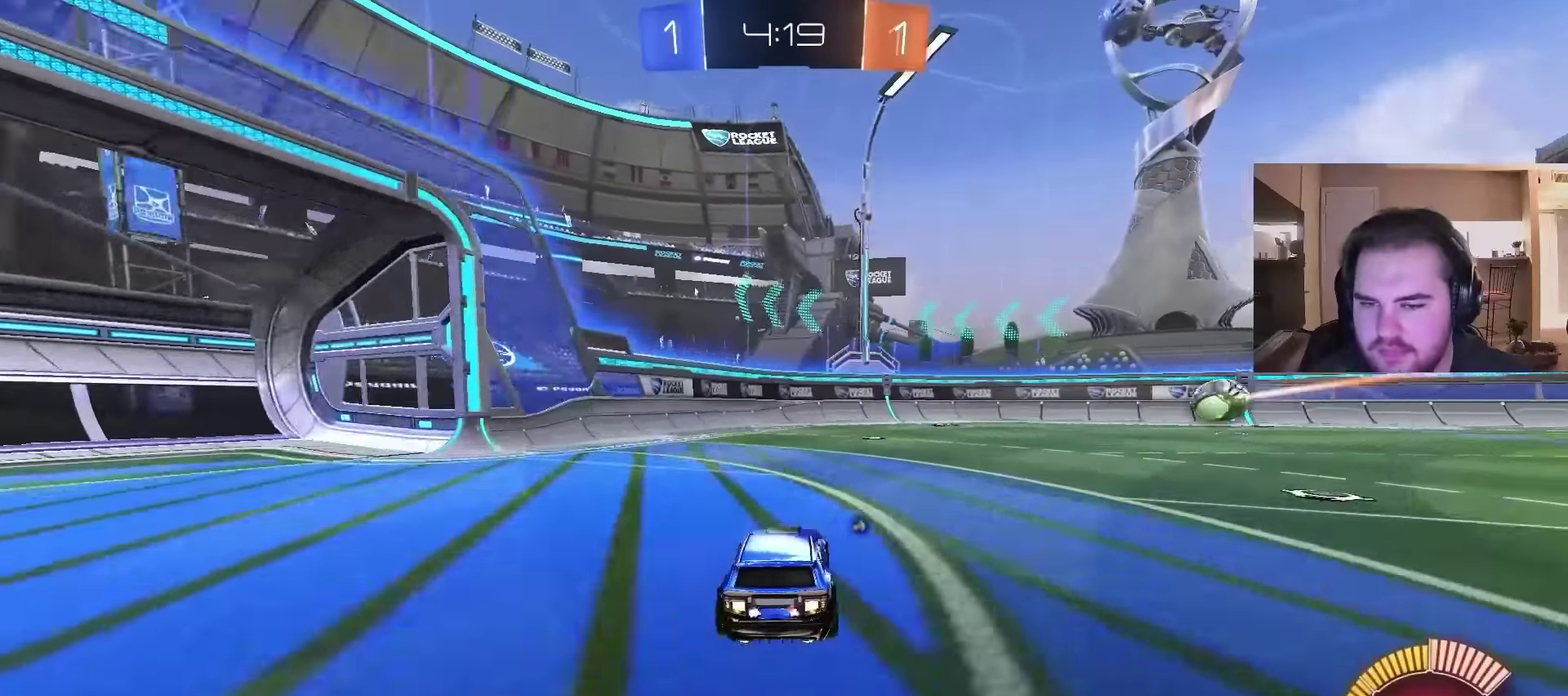
{"buttons": ["R2"], "left_stick": "center", "right_stick": "center", "events": []}
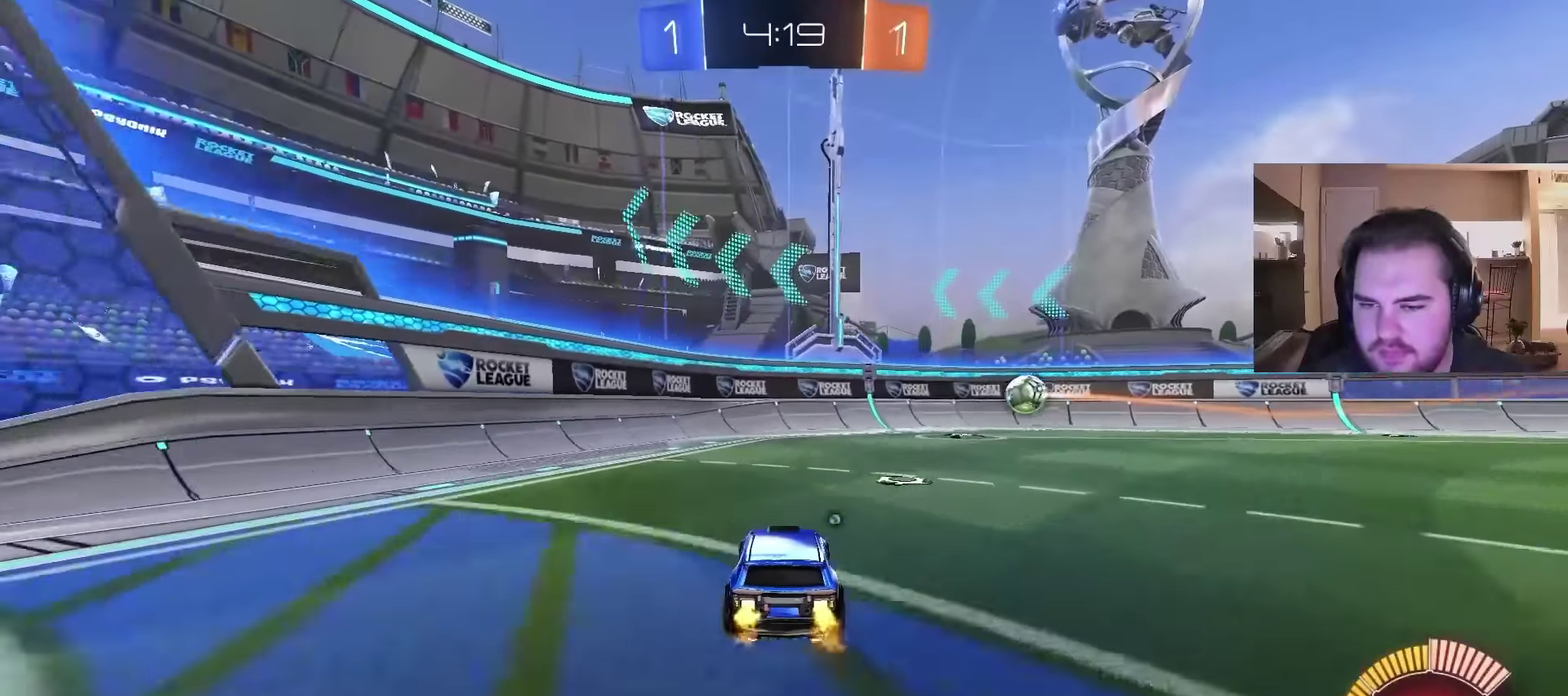
{"buttons": ["R2"], "left_stick": "center", "right_stick": "down-right", "events": [[300, "right_stick", "down-right"]]}
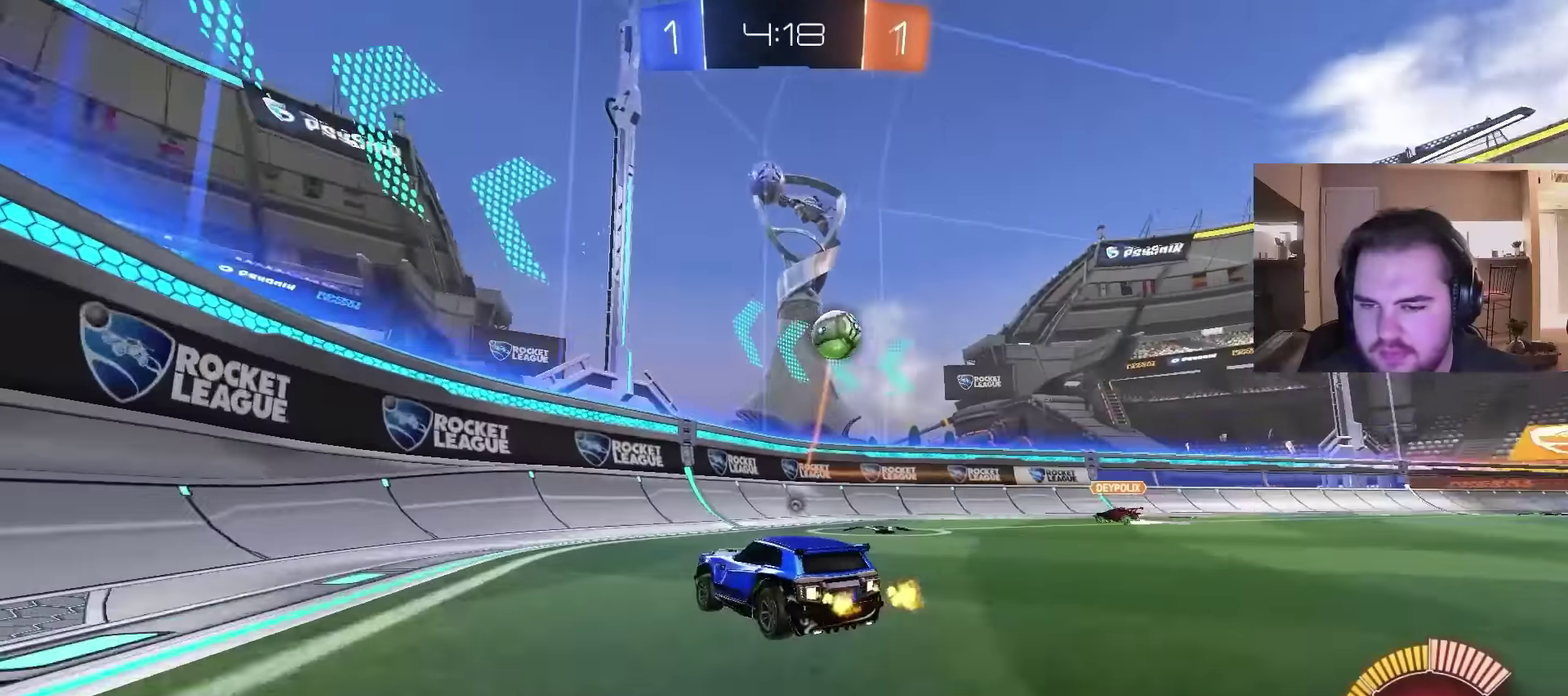
{"buttons": [], "left_stick": "left", "right_stick": "right", "events": [[134, "left_stick", "left"], [367, "right_stick", "right"], [400, "R2", "up"]]}
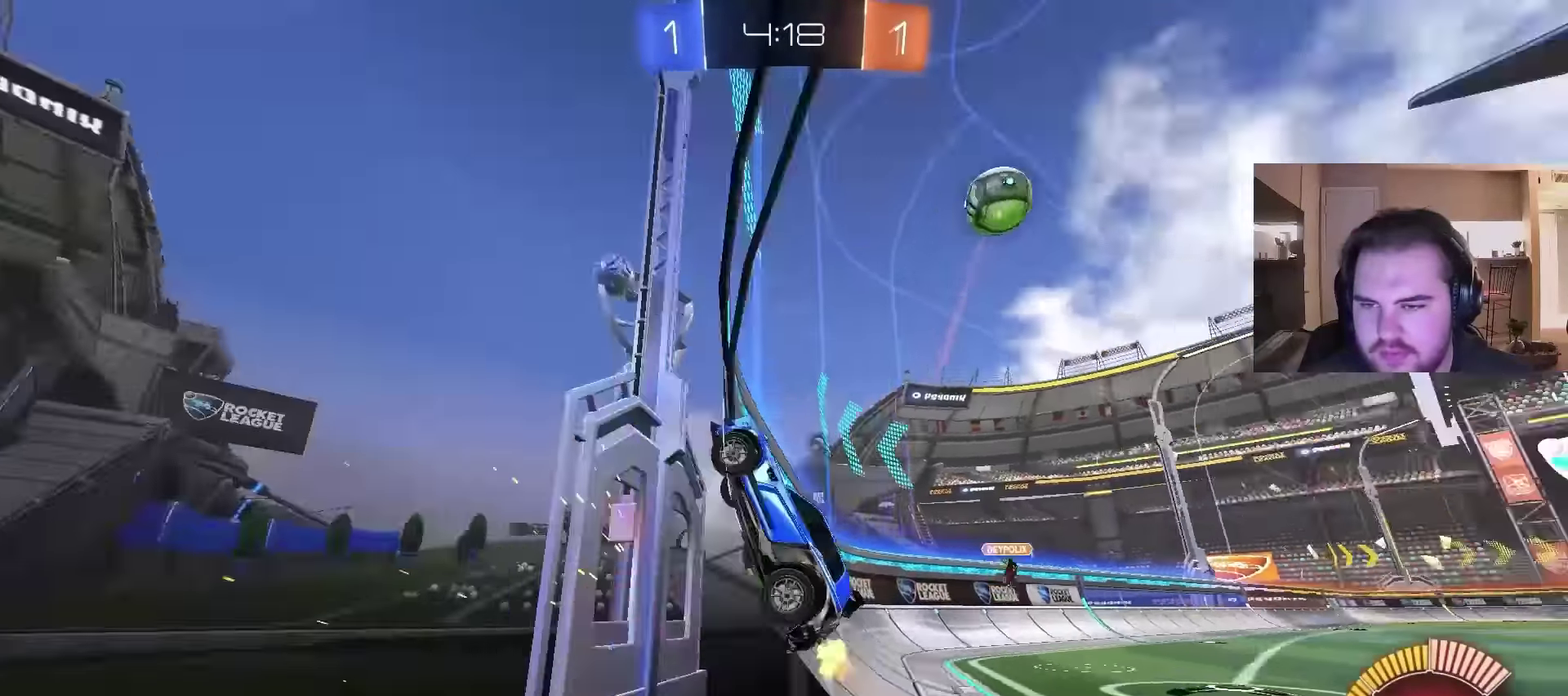
{"buttons": ["R2"], "left_stick": "center", "right_stick": "center", "events": [[200, "R2", "down"], [200, "left_stick", "center"], [334, "L2", "down"], [334, "R2", "up"], [400, "R2", "down"], [400, "right_stick", "center"], [434, "L2", "up"]]}